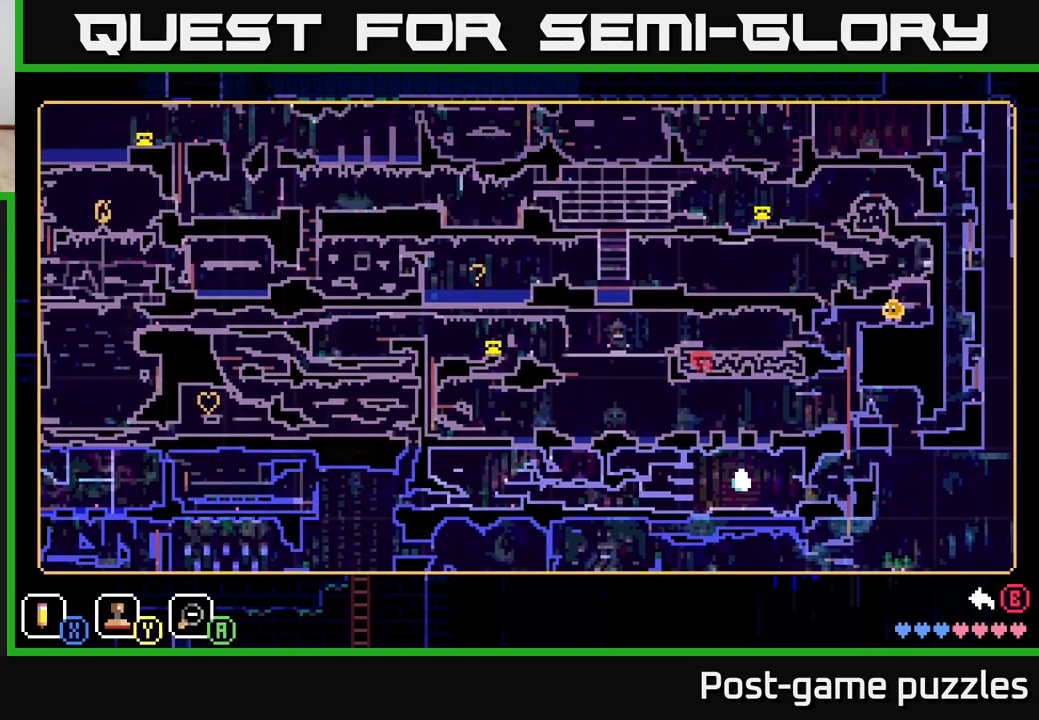
Gameplay with a controller (Xbox layout); each line is a JSON object with the inputs held at the frame after it. "events" lists button and stick changes between this image and that frame as [ms after this image, input, new state], when the widget could be followed in between.
{"buttons": [], "left_stick": "center", "right_stick": "center", "events": [[117, "left_stick", "center"]]}
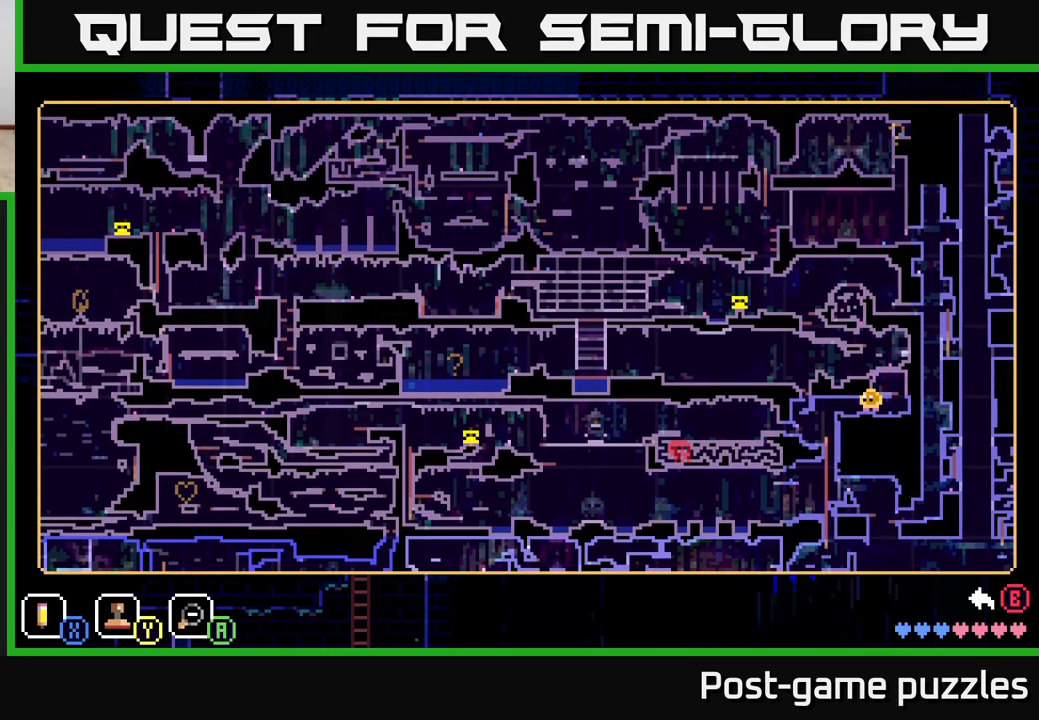
{"buttons": [], "left_stick": "center", "right_stick": "center", "events": []}
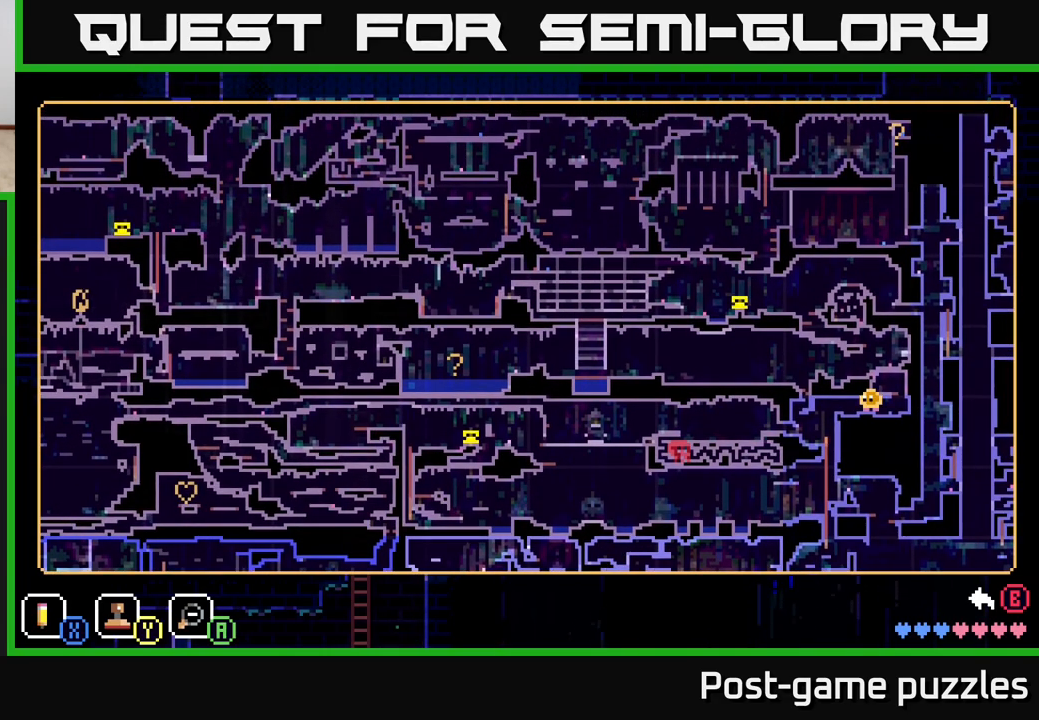
{"buttons": [], "left_stick": "center", "right_stick": "center", "events": []}
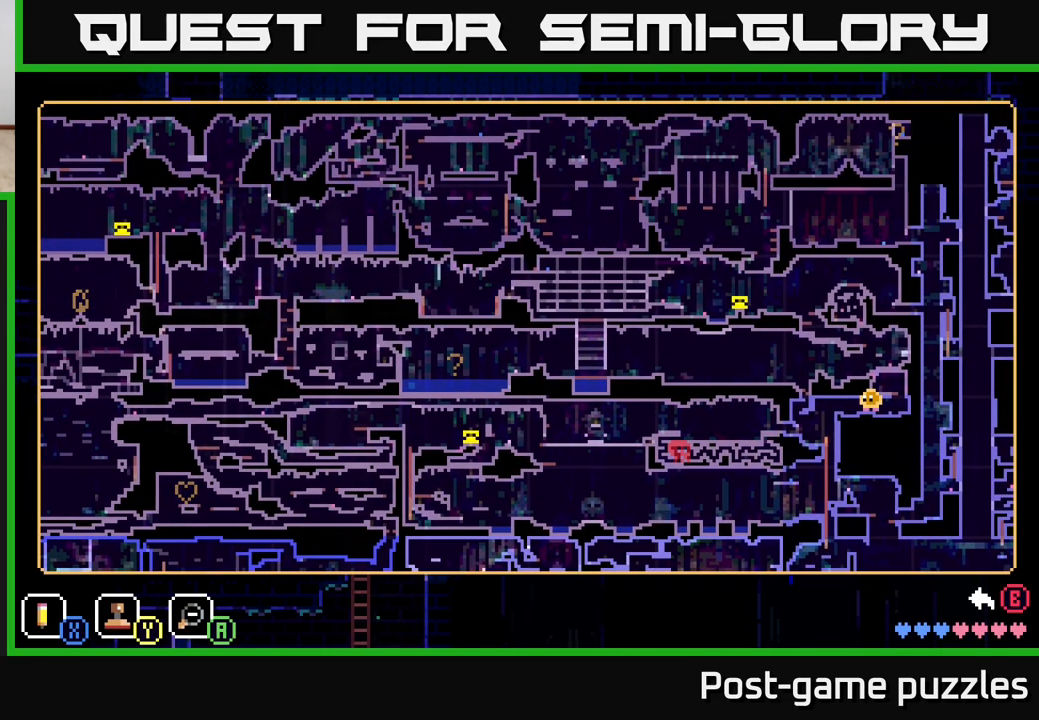
{"buttons": [], "left_stick": "center", "right_stick": "center", "events": []}
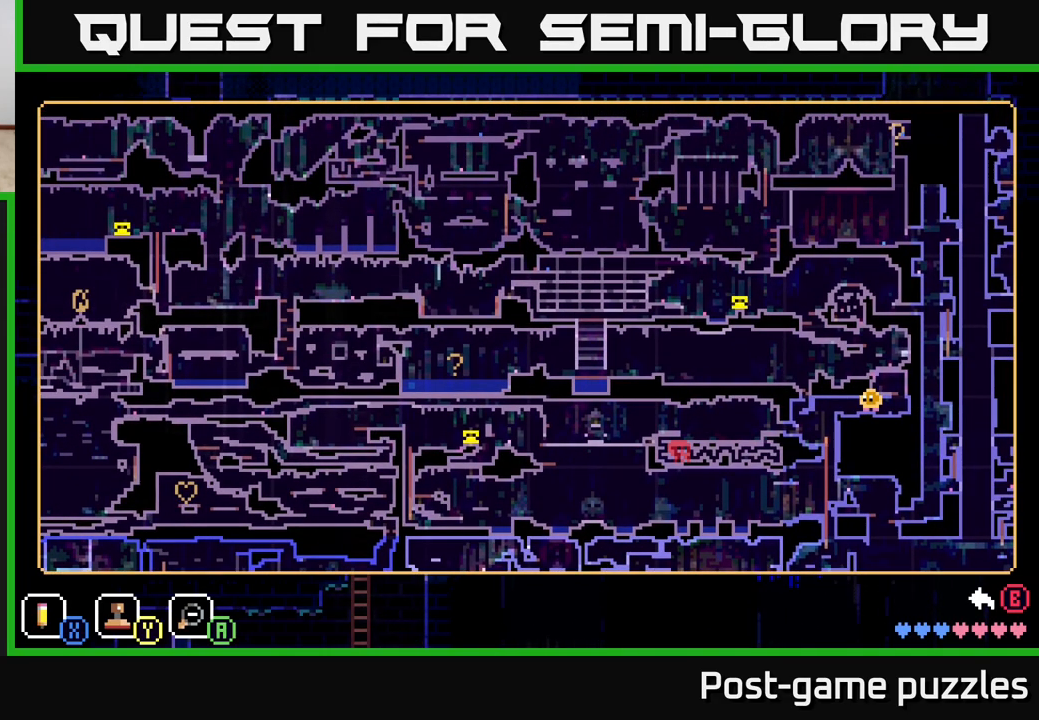
{"buttons": [], "left_stick": "right", "right_stick": "center", "events": [[233, "B", "down"], [317, "B", "up"], [400, "left_stick", "right"]]}
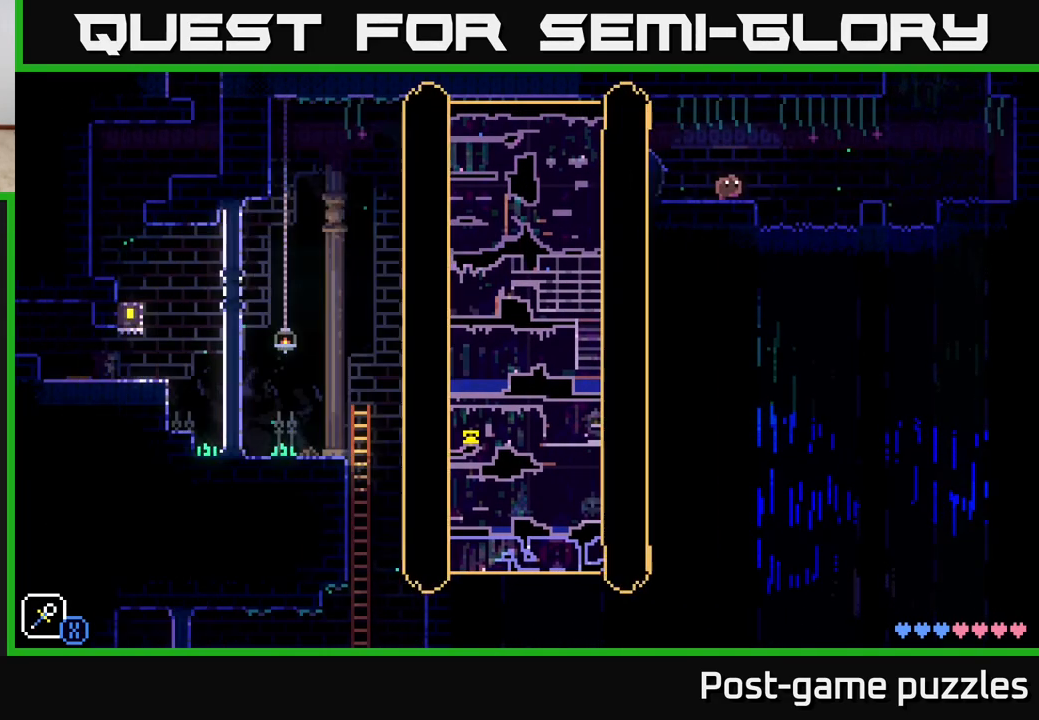
{"buttons": ["SELECT"], "left_stick": "center", "right_stick": "center", "events": [[50, "left_stick", "center"], [100, "left_stick", "left"], [267, "left_stick", "center"], [433, "SELECT", "down"]]}
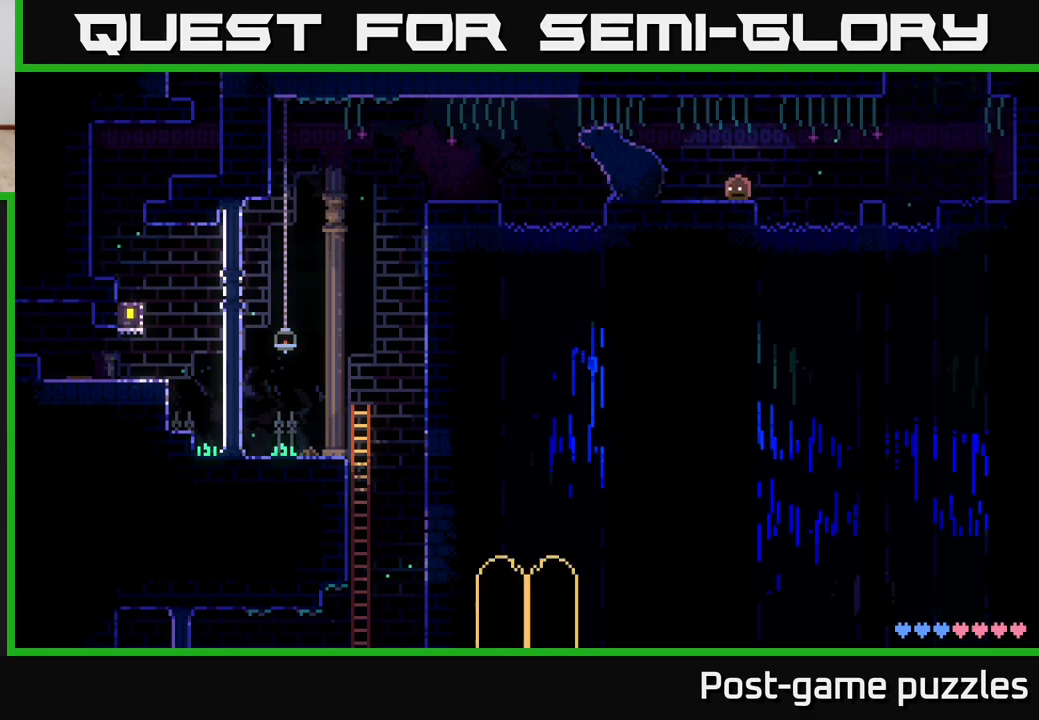
{"buttons": [], "left_stick": "center", "right_stick": "center", "events": [[100, "SELECT", "up"]]}
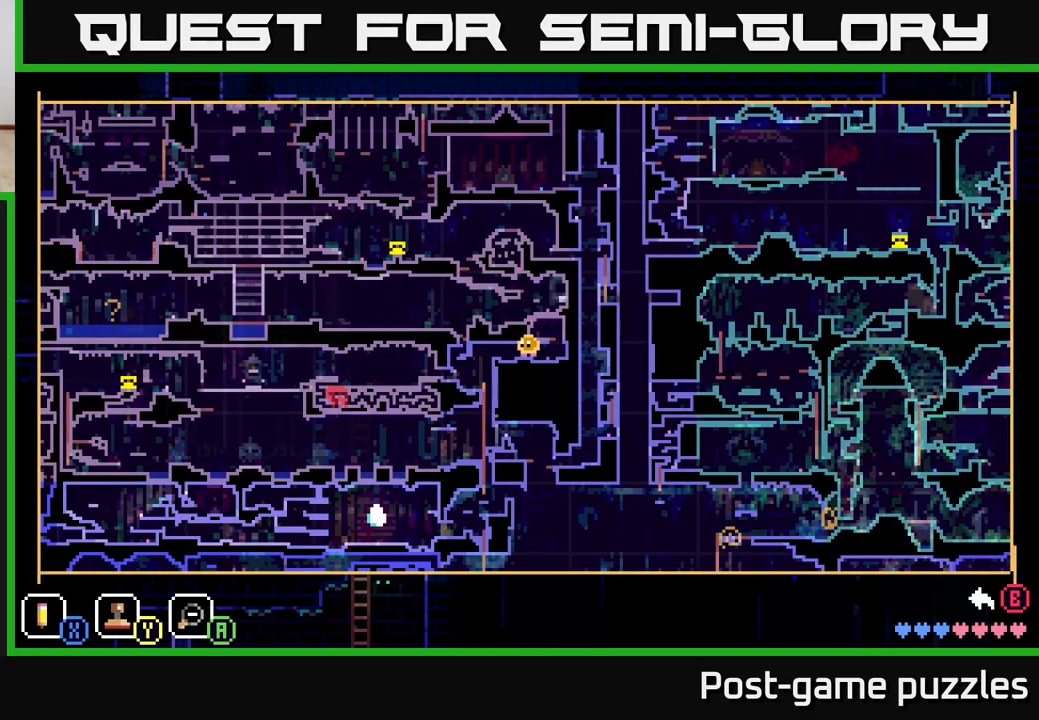
{"buttons": [], "left_stick": "center", "right_stick": "center", "events": []}
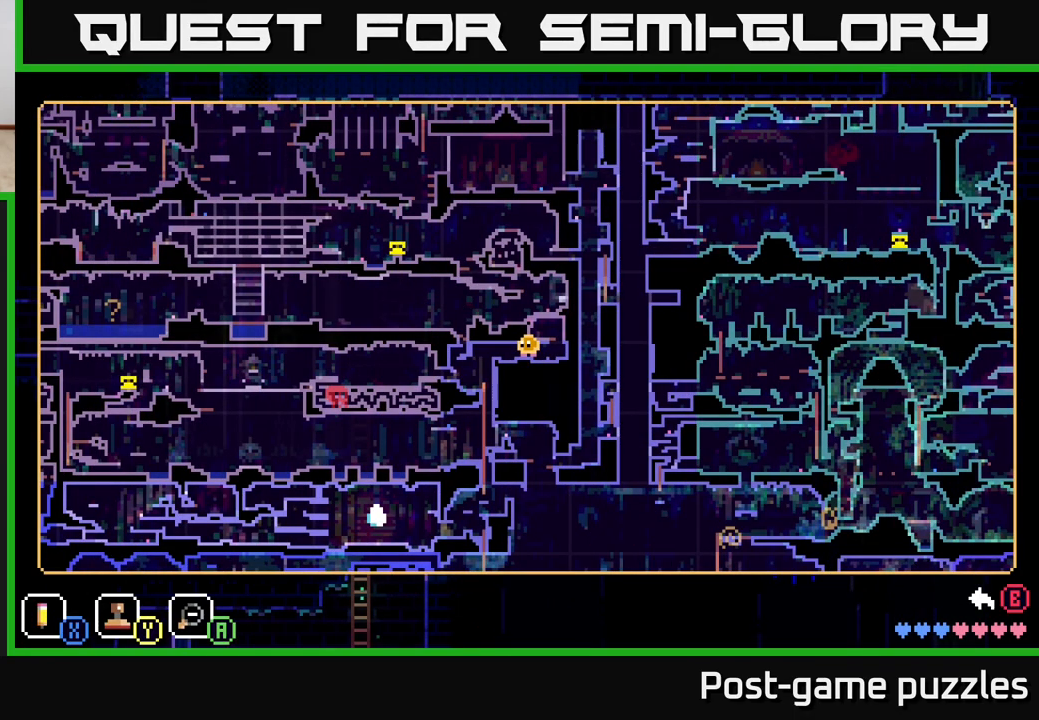
{"buttons": [], "left_stick": "left", "right_stick": "center", "events": [[267, "left_stick", "left"]]}
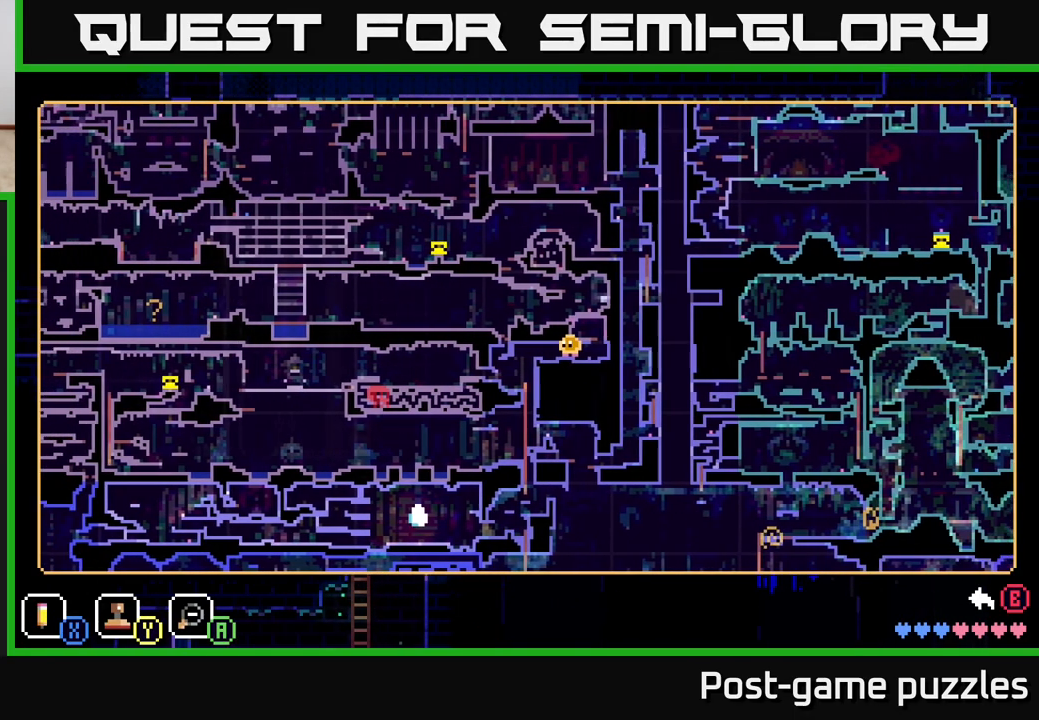
{"buttons": [], "left_stick": "left", "right_stick": "center", "events": [[250, "left_stick", "center"], [383, "left_stick", "left"]]}
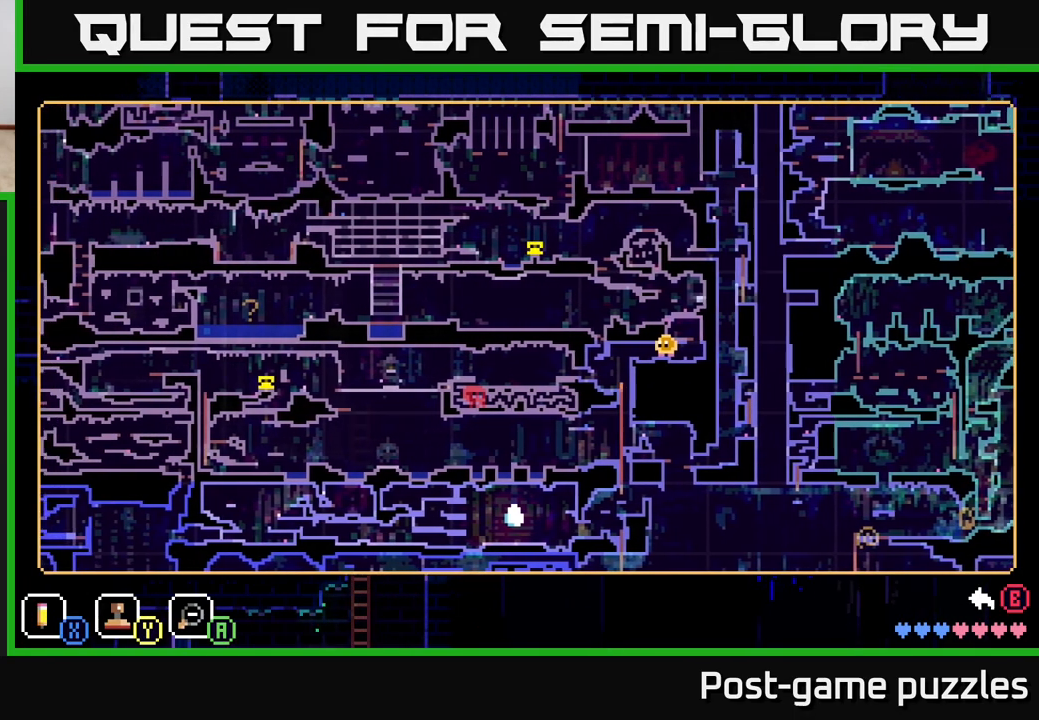
{"buttons": [], "left_stick": "center", "right_stick": "center", "events": [[417, "left_stick", "center"]]}
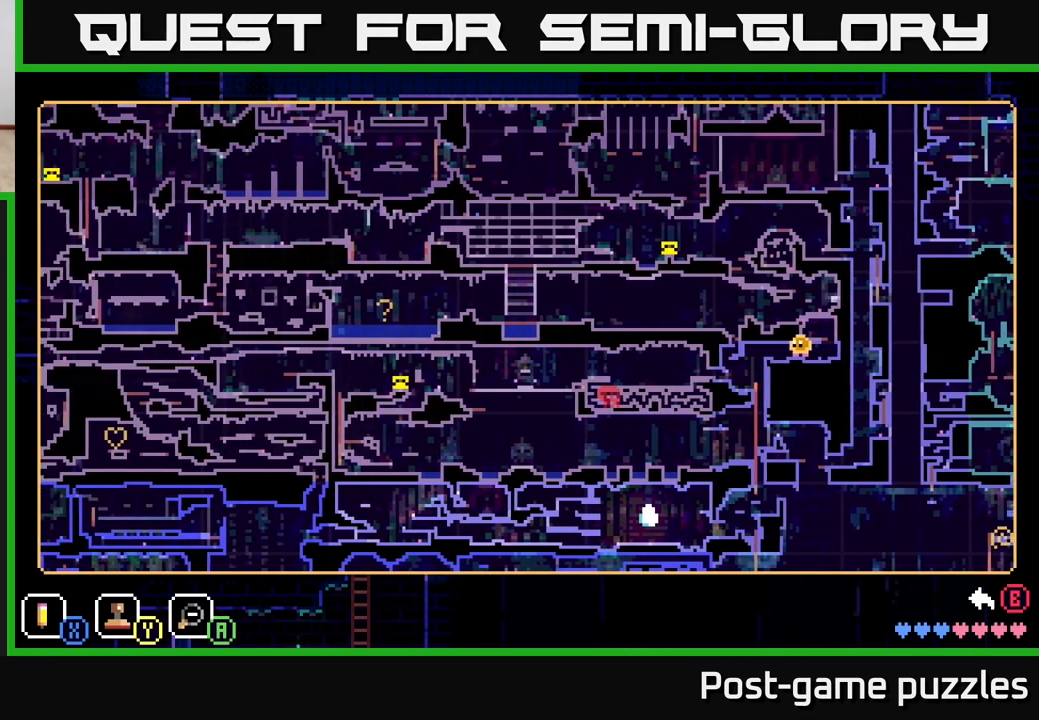
{"buttons": [], "left_stick": "center", "right_stick": "center", "events": []}
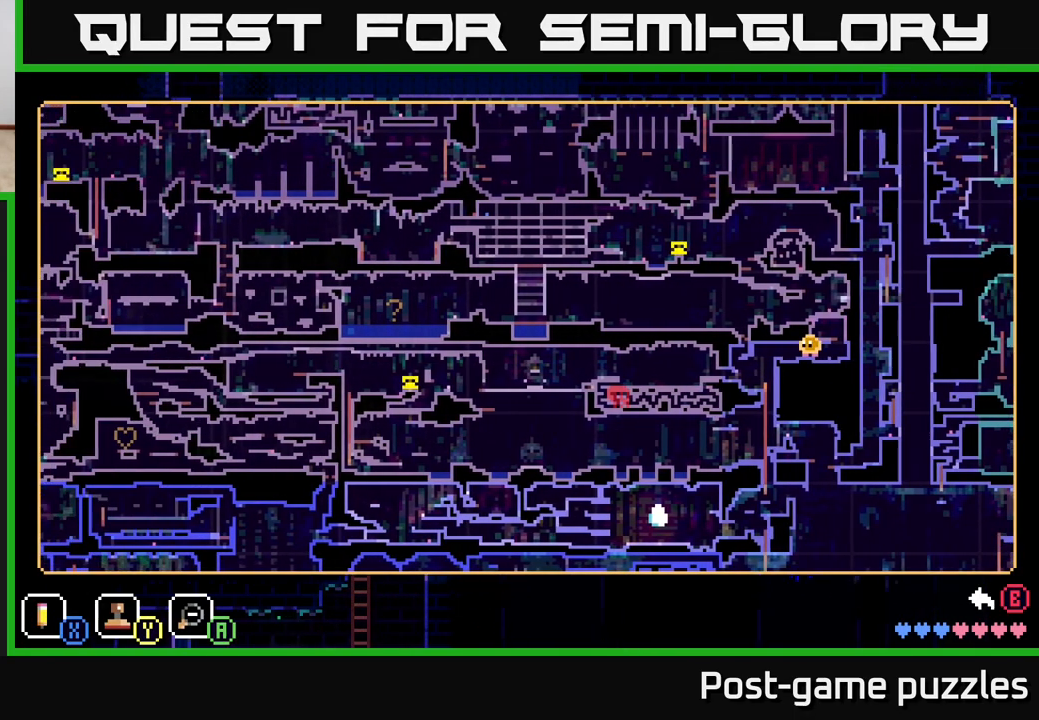
{"buttons": [], "left_stick": "center", "right_stick": "center", "events": [[183, "SELECT", "down"], [317, "SELECT", "up"]]}
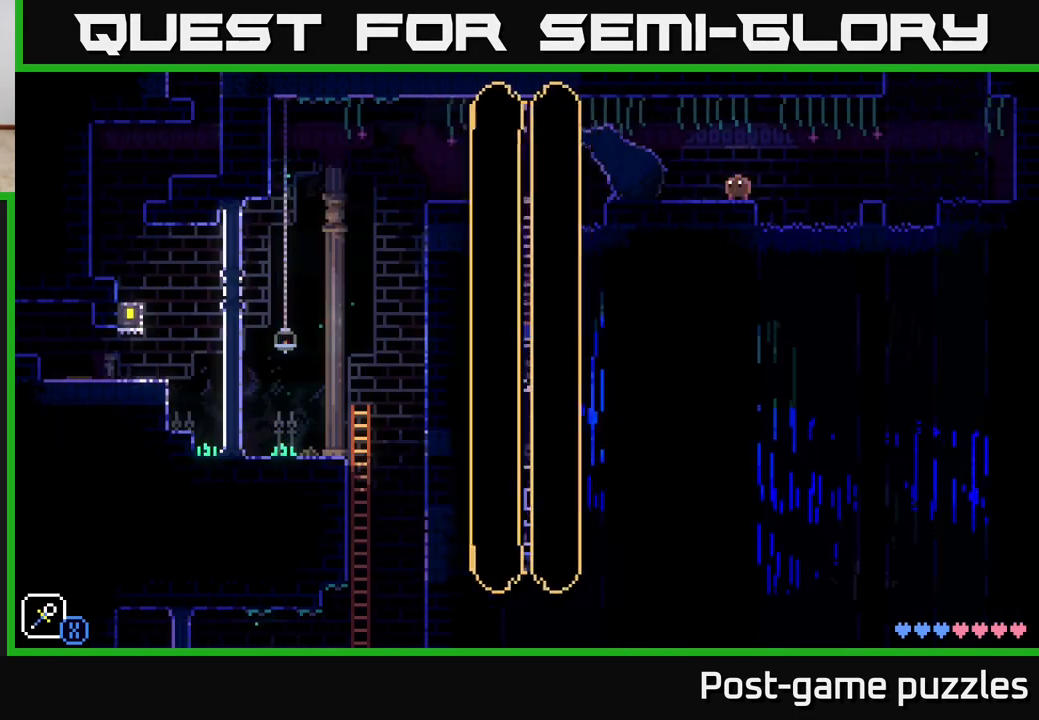
{"buttons": [], "left_stick": "center", "right_stick": "center", "events": []}
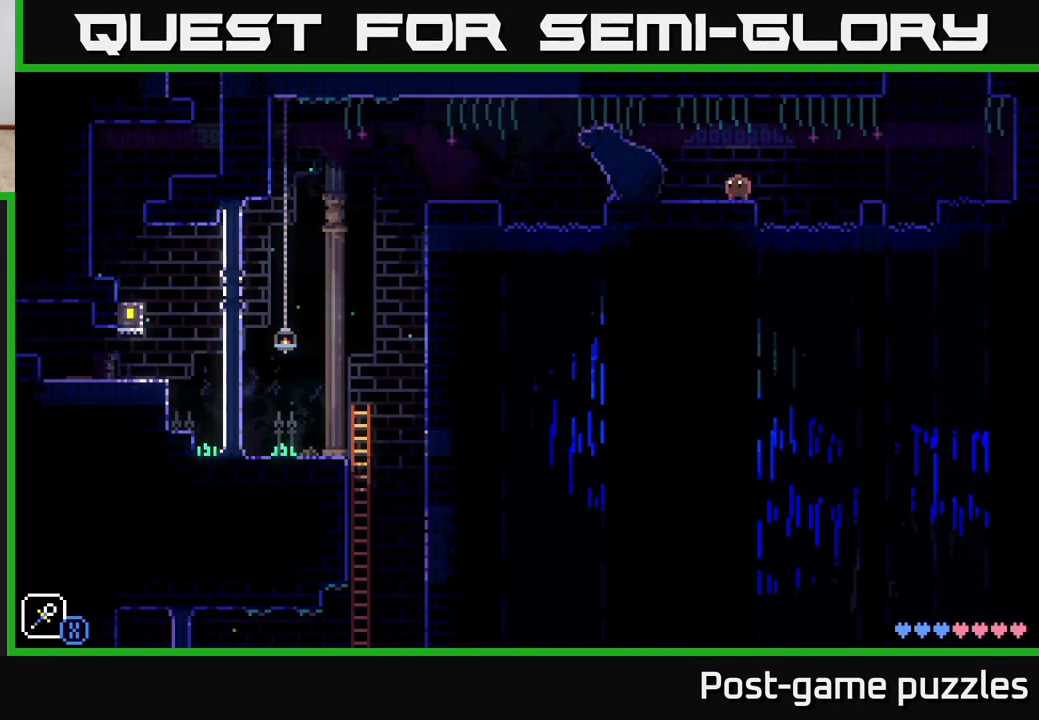
{"buttons": ["R1"], "left_stick": "center", "right_stick": "center", "events": [[17, "R1", "down"], [83, "R1", "up"], [167, "R1", "down"], [217, "R1", "up"], [300, "R1", "down"], [367, "R1", "up"], [433, "R1", "down"]]}
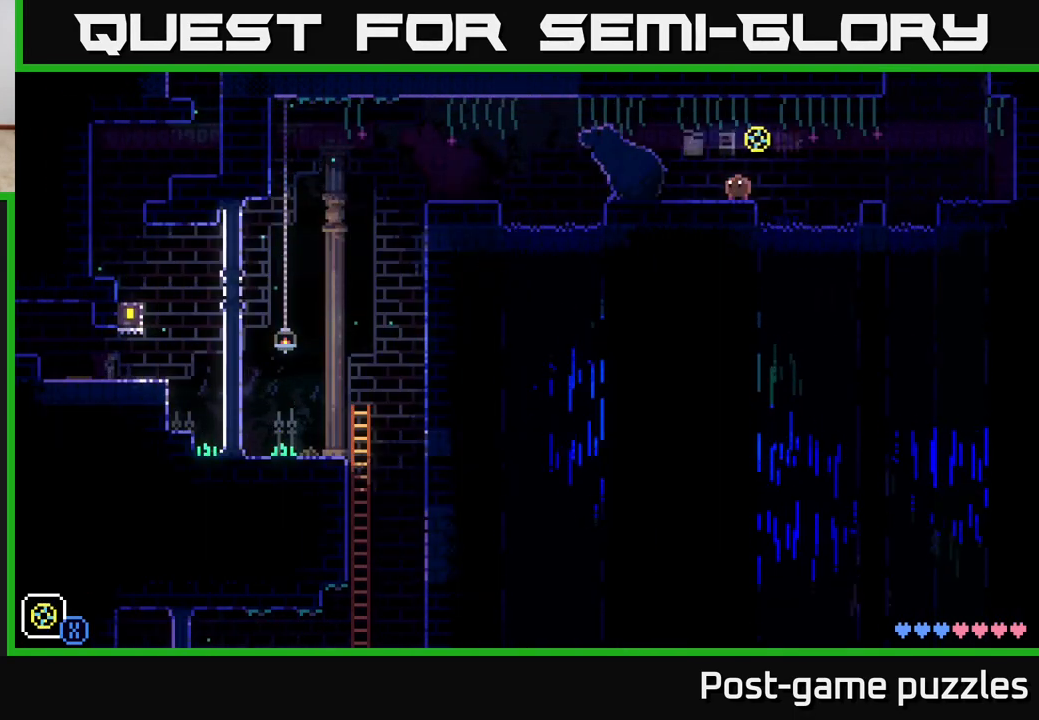
{"buttons": [], "left_stick": "center", "right_stick": "center", "events": [[17, "R1", "up"], [217, "R1", "down"], [333, "R1", "up"]]}
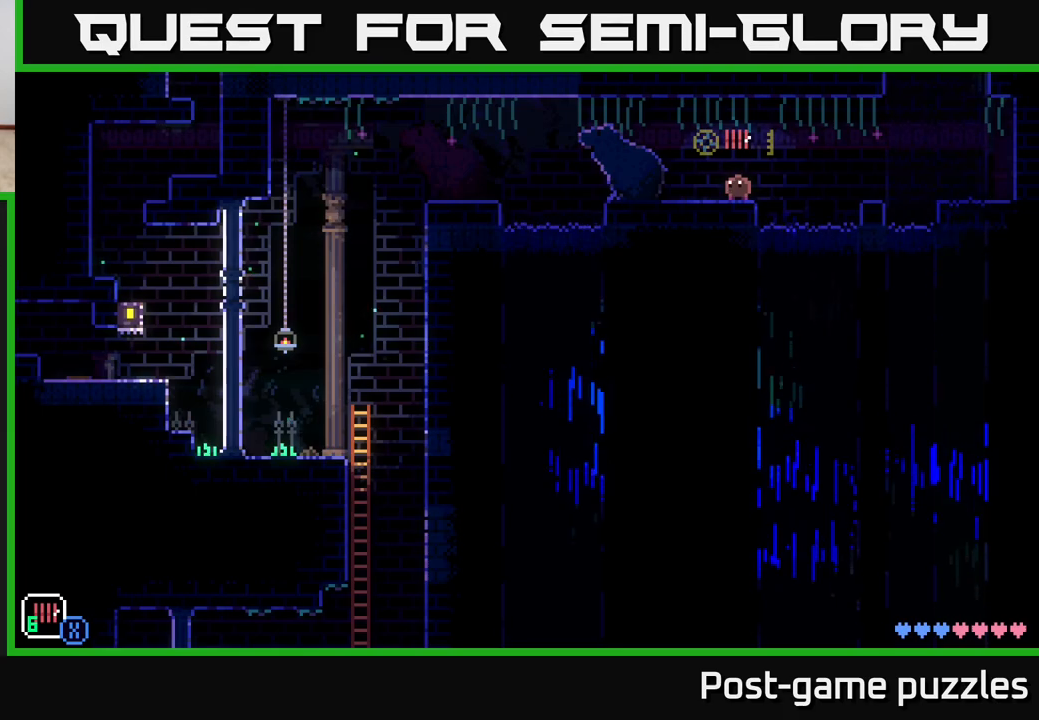
{"buttons": [], "left_stick": "center", "right_stick": "center", "events": [[67, "R1", "down"], [183, "R1", "up"]]}
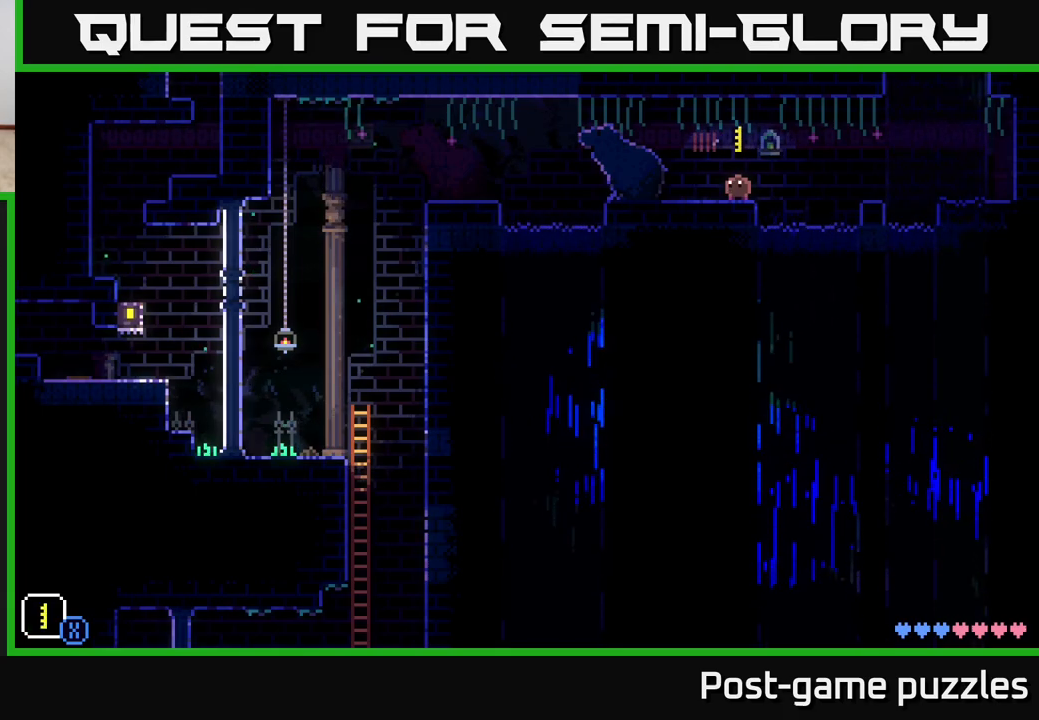
{"buttons": [], "left_stick": "center", "right_stick": "center", "events": [[50, "X", "down"], [350, "X", "up"]]}
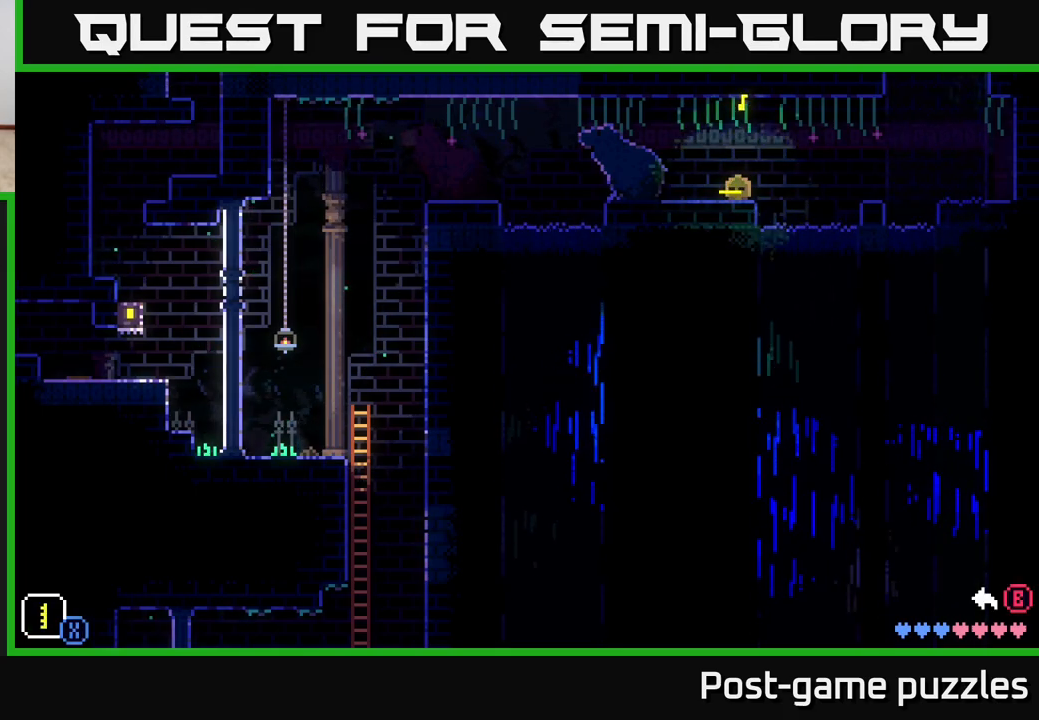
{"buttons": [], "left_stick": "right", "right_stick": "center", "events": [[83, "X", "down"], [283, "left_stick", "right"], [383, "X", "up"]]}
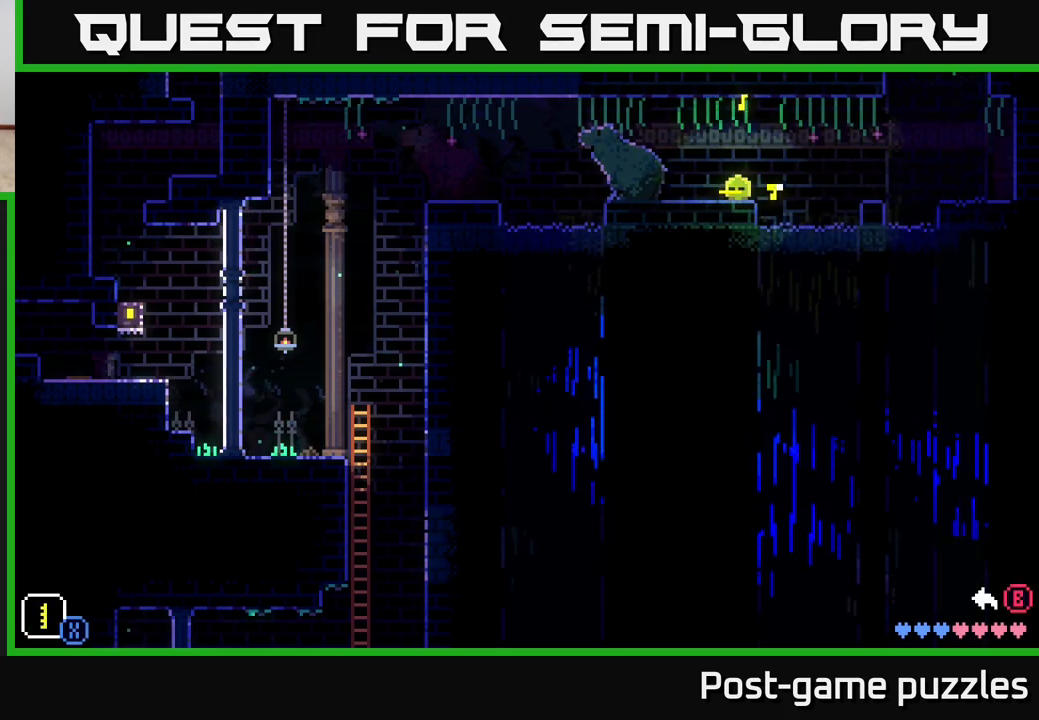
{"buttons": ["X"], "left_stick": "left", "right_stick": "center", "events": [[33, "X", "down"], [133, "X", "up"], [233, "X", "down"], [367, "X", "up"], [433, "left_stick", "left"], [500, "X", "down"]]}
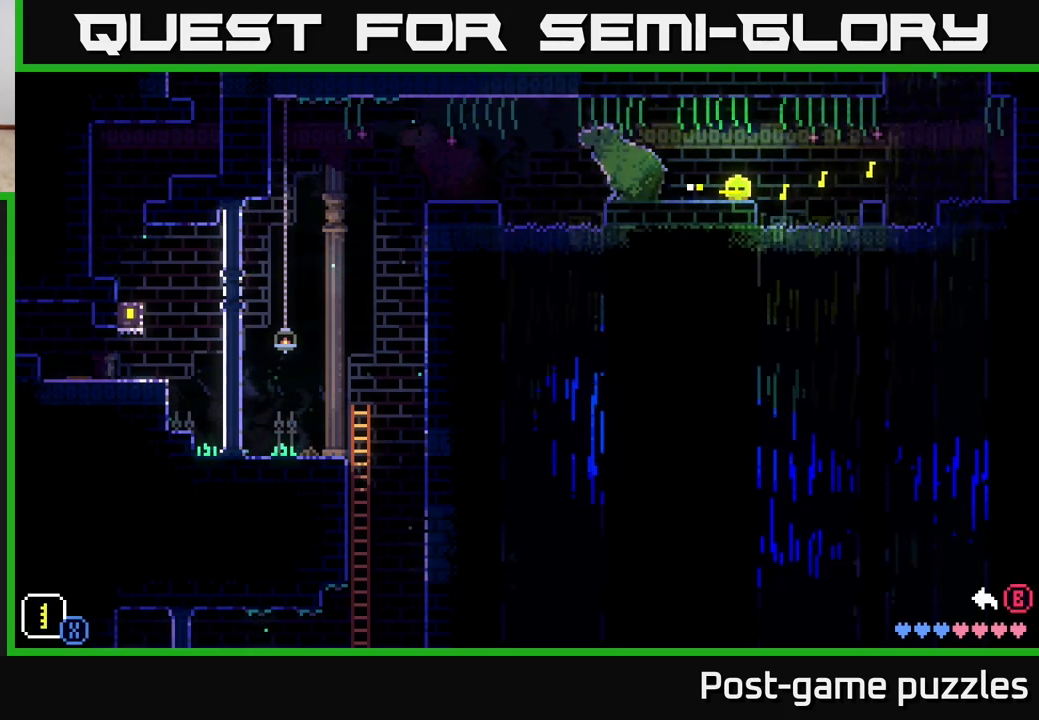
{"buttons": ["X"], "left_stick": "down", "right_stick": "center", "events": [[133, "X", "up"], [217, "X", "down"], [300, "X", "up"], [400, "left_stick", "down"], [450, "X", "down"]]}
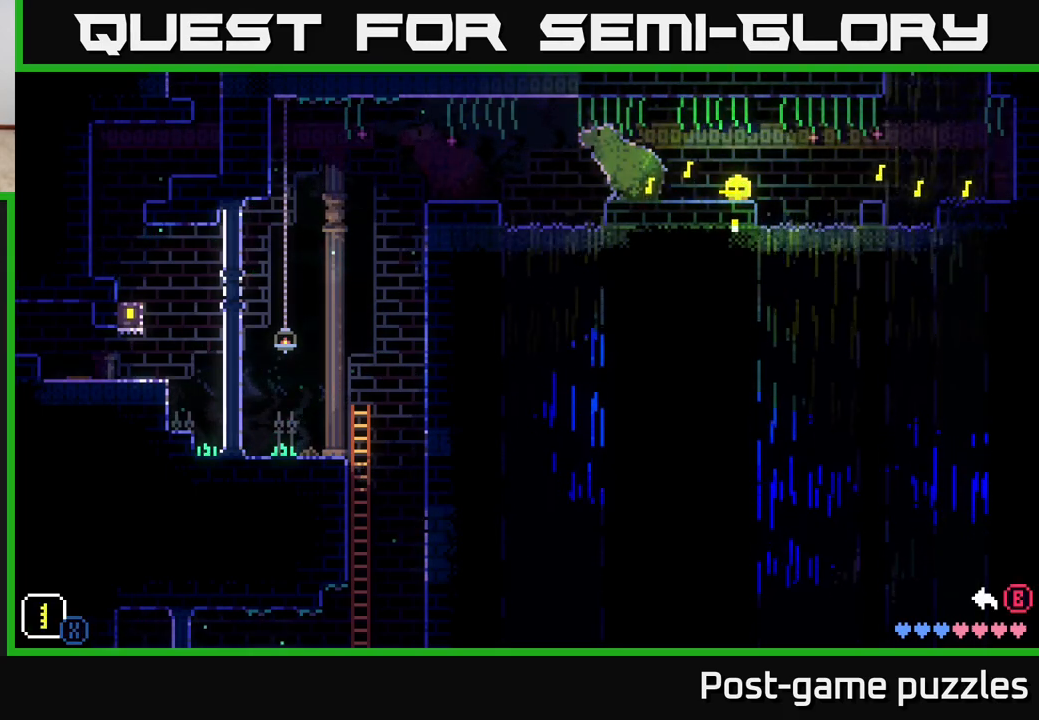
{"buttons": [], "left_stick": "up", "right_stick": "center", "events": [[67, "X", "up"], [150, "X", "down"], [267, "X", "up"], [333, "left_stick", "up"], [367, "X", "down"], [467, "X", "up"]]}
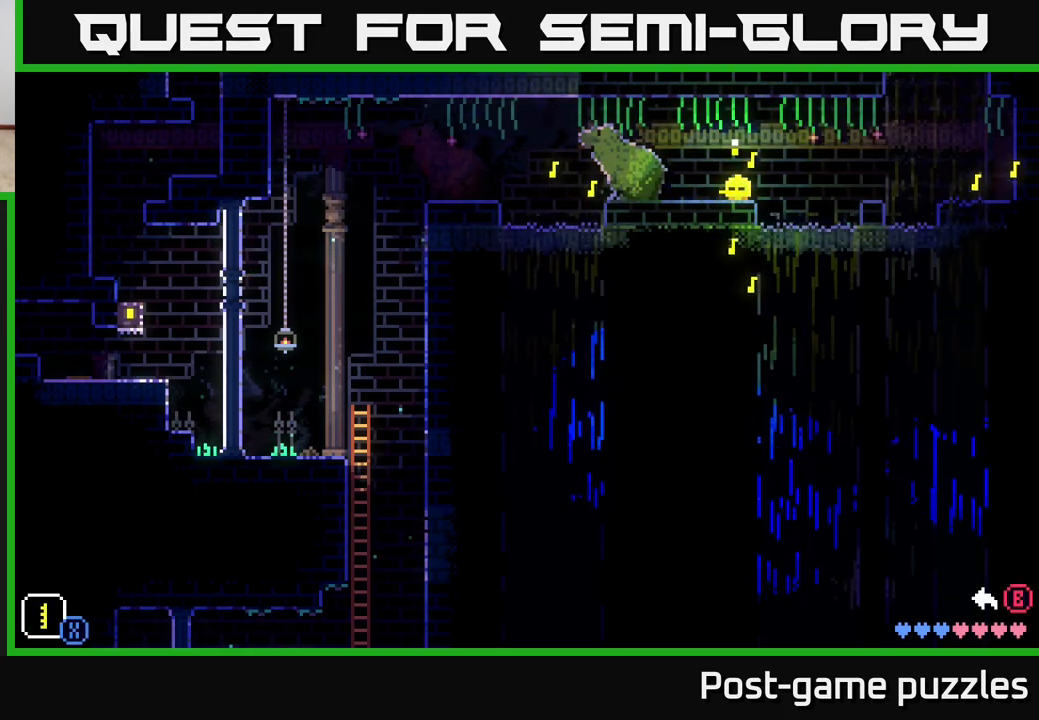
{"buttons": [], "left_stick": "center", "right_stick": "center", "events": [[33, "X", "down"], [133, "X", "up"], [267, "left_stick", "center"]]}
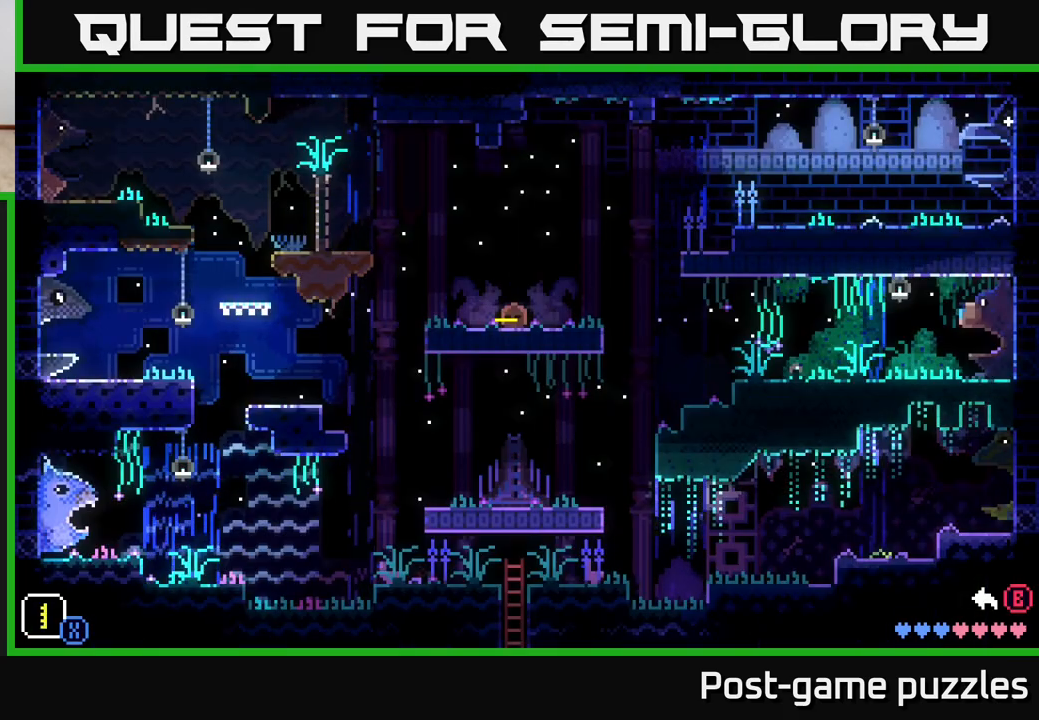
{"buttons": [], "left_stick": "right", "right_stick": "center", "events": [[167, "left_stick", "left"], [383, "left_stick", "right"]]}